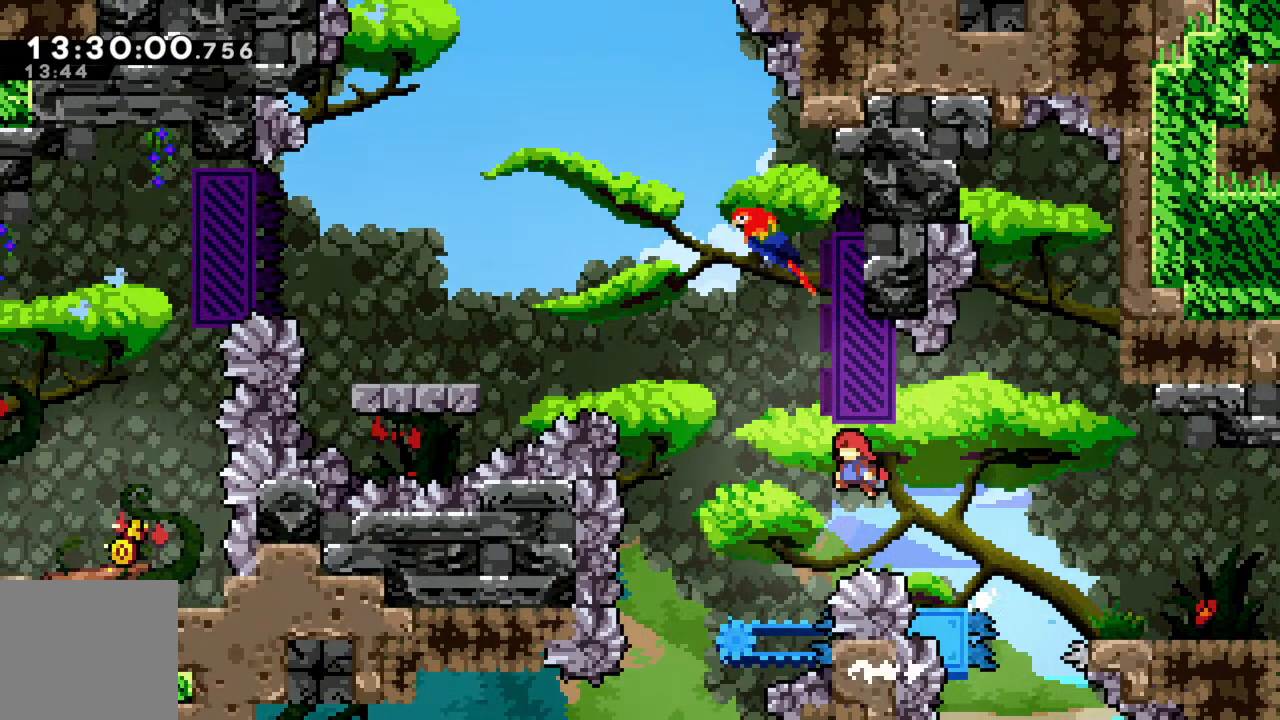
Gameplay with a controller (Xbox layout); each line is a JSON object with the inputs held at the frame after it. "events" lists button and stick changes between this image and that frame as [ms after this image, input, new state], when the widget could be followed in between. Not read: L3 R3 right_stick.
{"buttons": ["A", "R2"], "left_stick": "up", "events": [[133, "left_stick", "center"], [150, "A", "up"], [450, "A", "down"], [450, "left_stick", "up"]]}
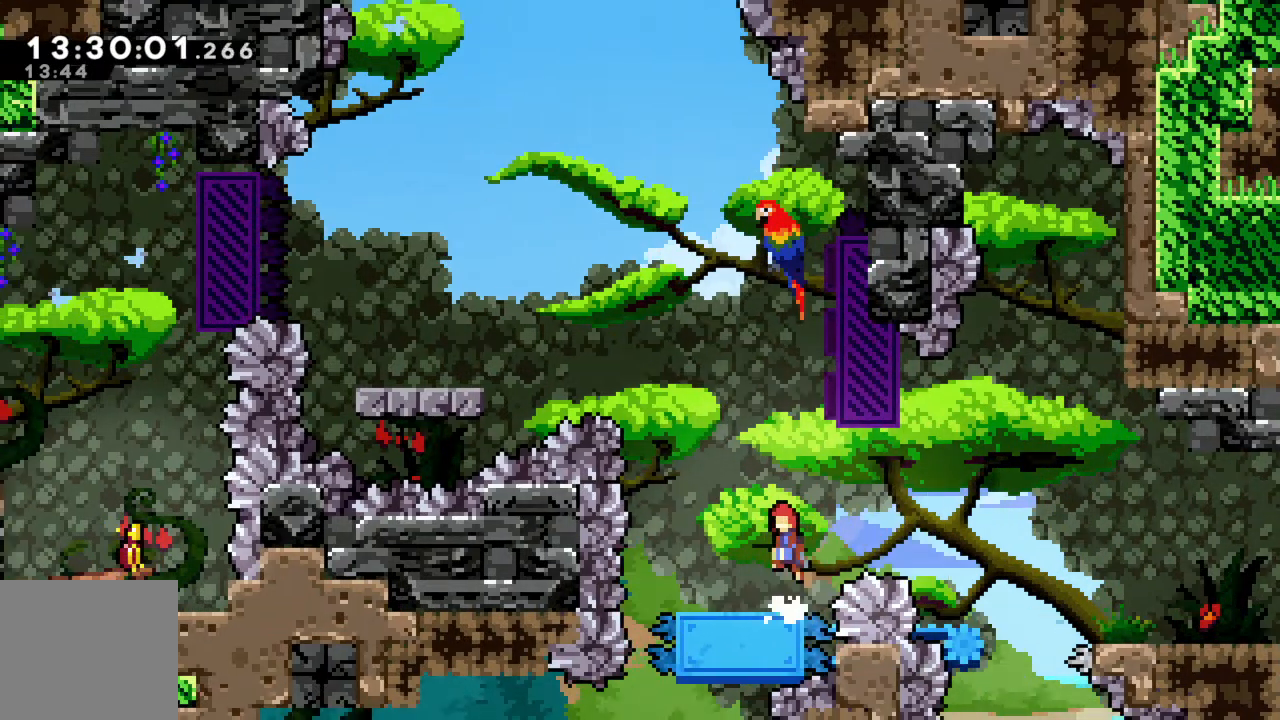
{"buttons": ["R2"], "left_stick": "up-right", "events": [[117, "A", "up"], [217, "X", "down"], [417, "X", "up"], [467, "left_stick", "up-right"]]}
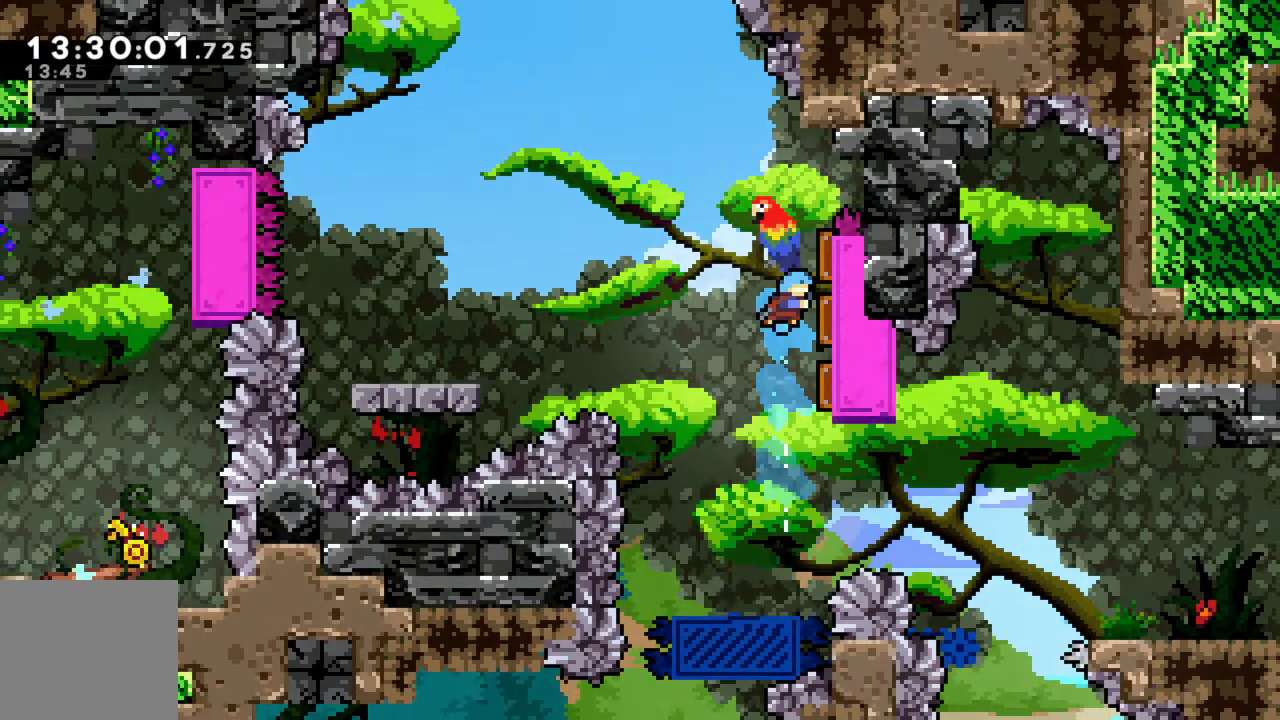
{"buttons": ["R2"], "left_stick": "up-left", "events": [[250, "left_stick", "up-left"]]}
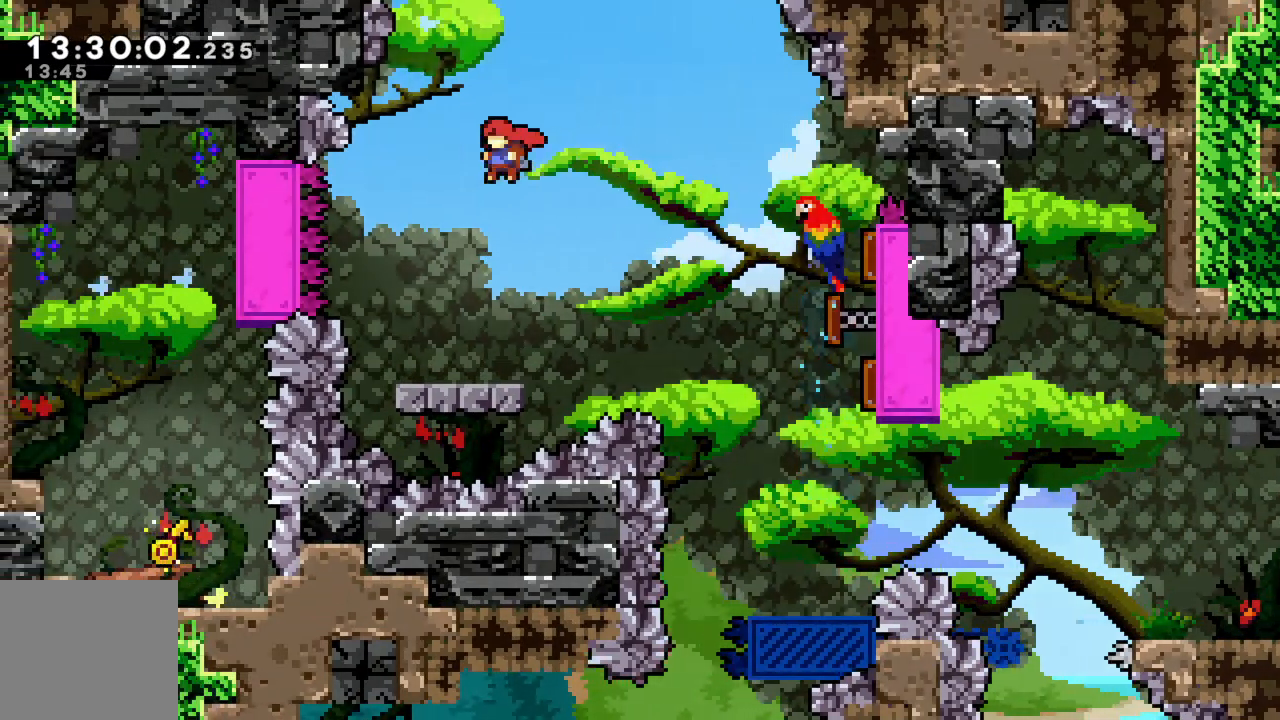
{"buttons": ["R2"], "left_stick": "left", "events": [[200, "left_stick", "right"], [383, "left_stick", "up"], [467, "left_stick", "left"]]}
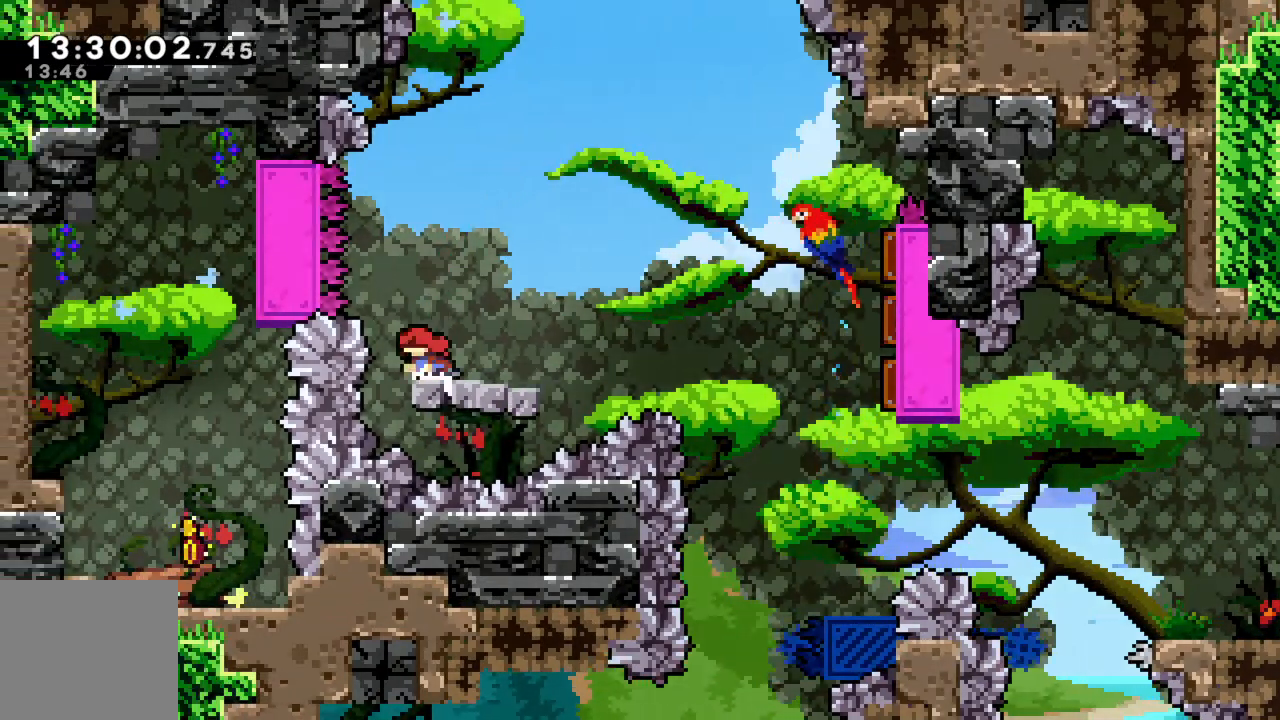
{"buttons": ["A", "R2"], "left_stick": "up-right", "events": [[67, "left_stick", "center"], [250, "A", "down"], [250, "left_stick", "right"], [300, "DPAD_UP", "down"], [400, "DPAD_UP", "up"], [433, "left_stick", "up-right"]]}
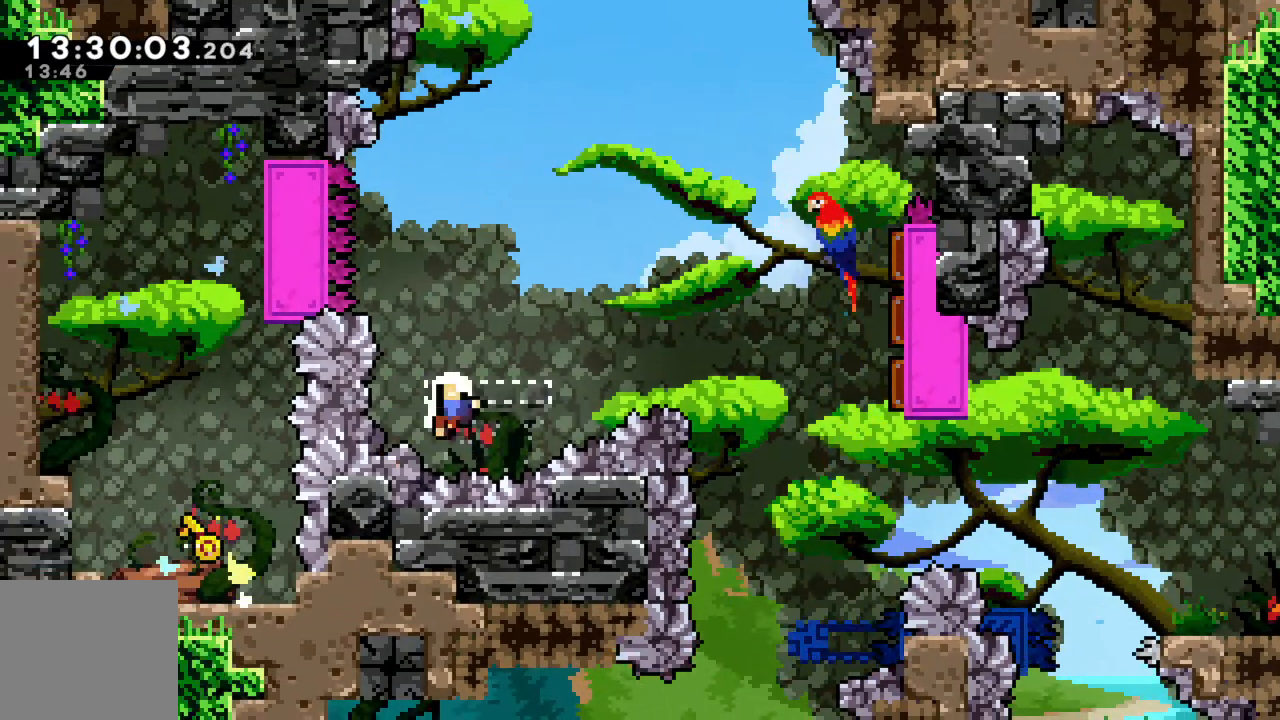
{"buttons": [], "left_stick": "center", "events": [[50, "A", "up"], [50, "left_stick", "center"], [167, "R2", "up"], [217, "A", "down"], [350, "A", "up"]]}
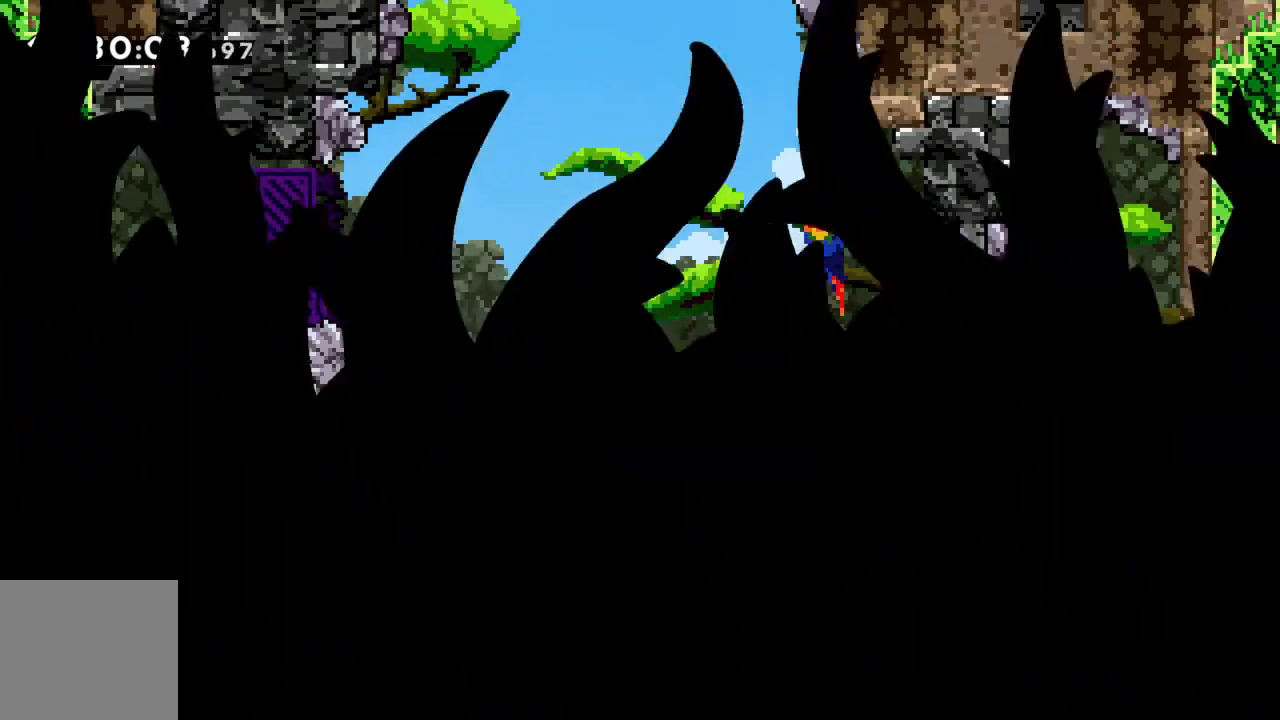
{"buttons": [], "left_stick": "center", "events": []}
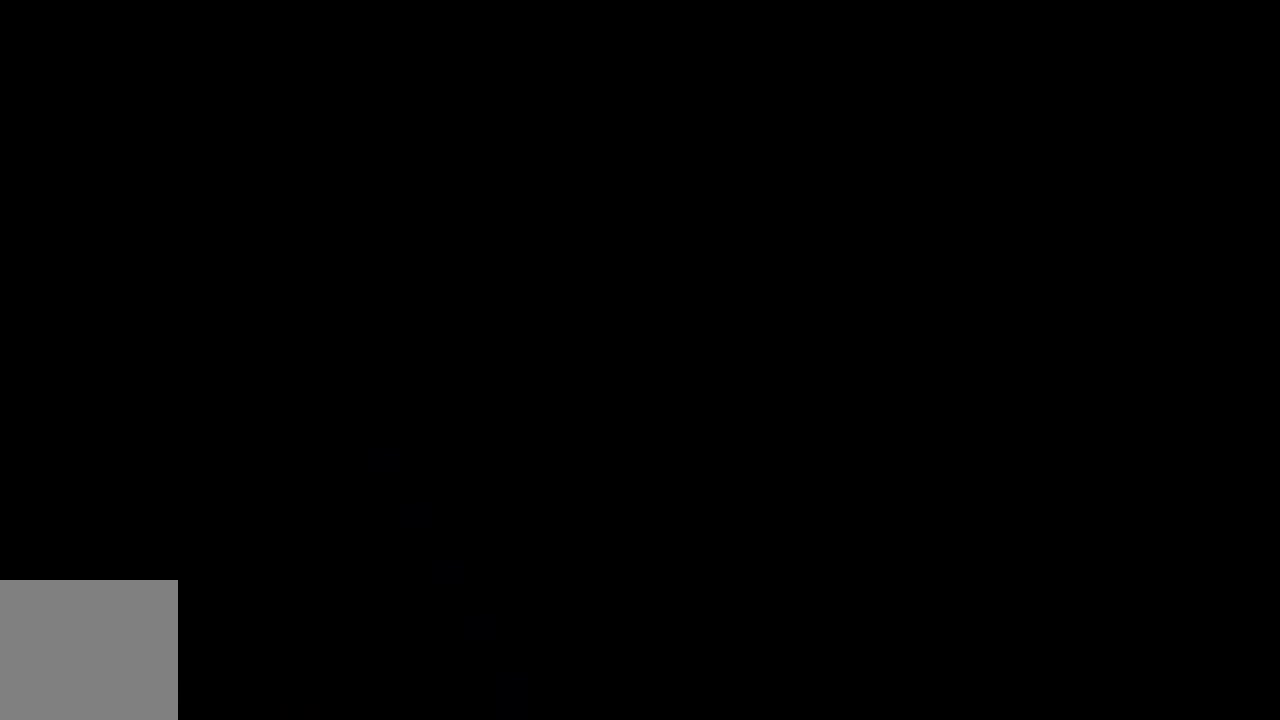
{"buttons": [], "left_stick": "center", "events": []}
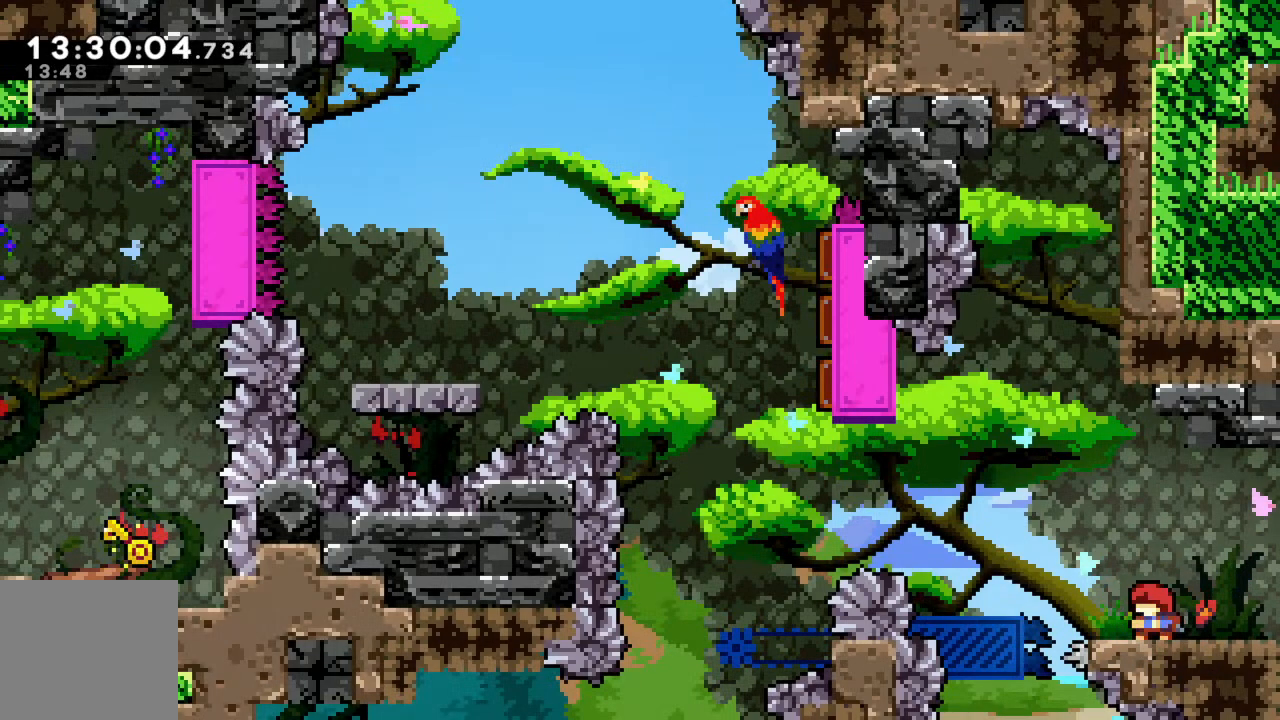
{"buttons": [], "left_stick": "center", "events": []}
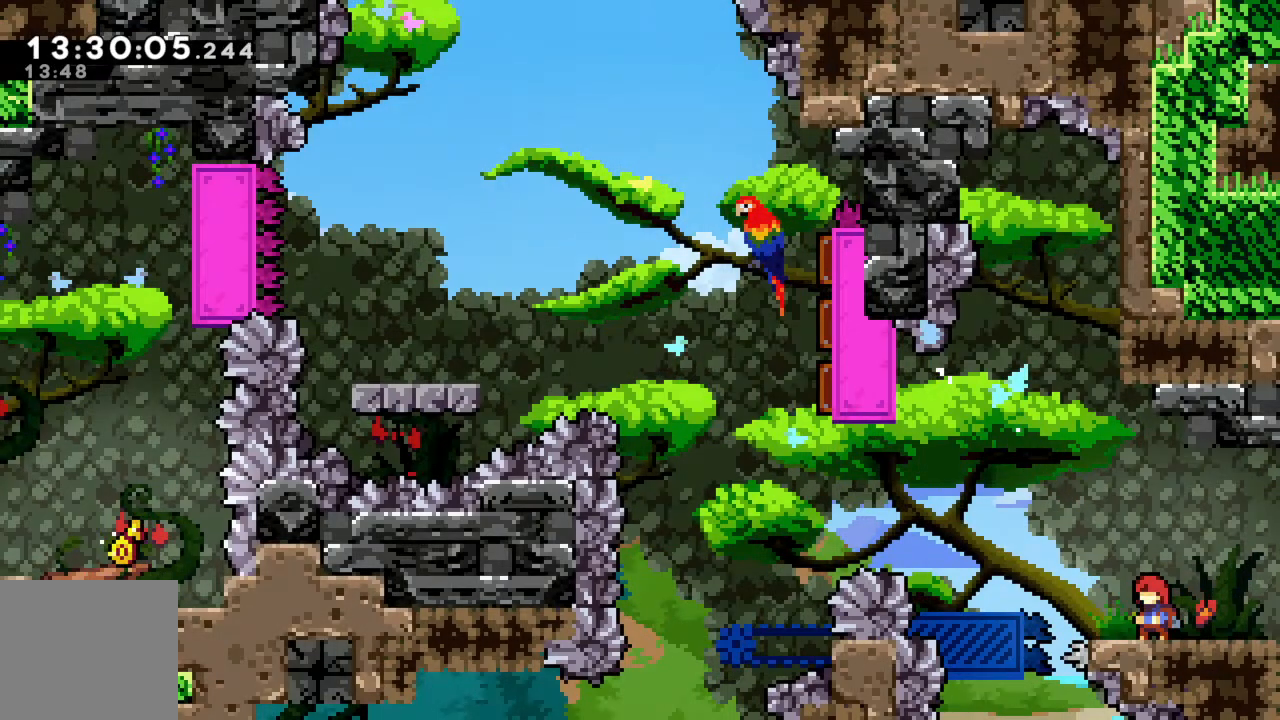
{"buttons": ["A"], "left_stick": "left", "events": [[117, "left_stick", "left"], [133, "A", "down"]]}
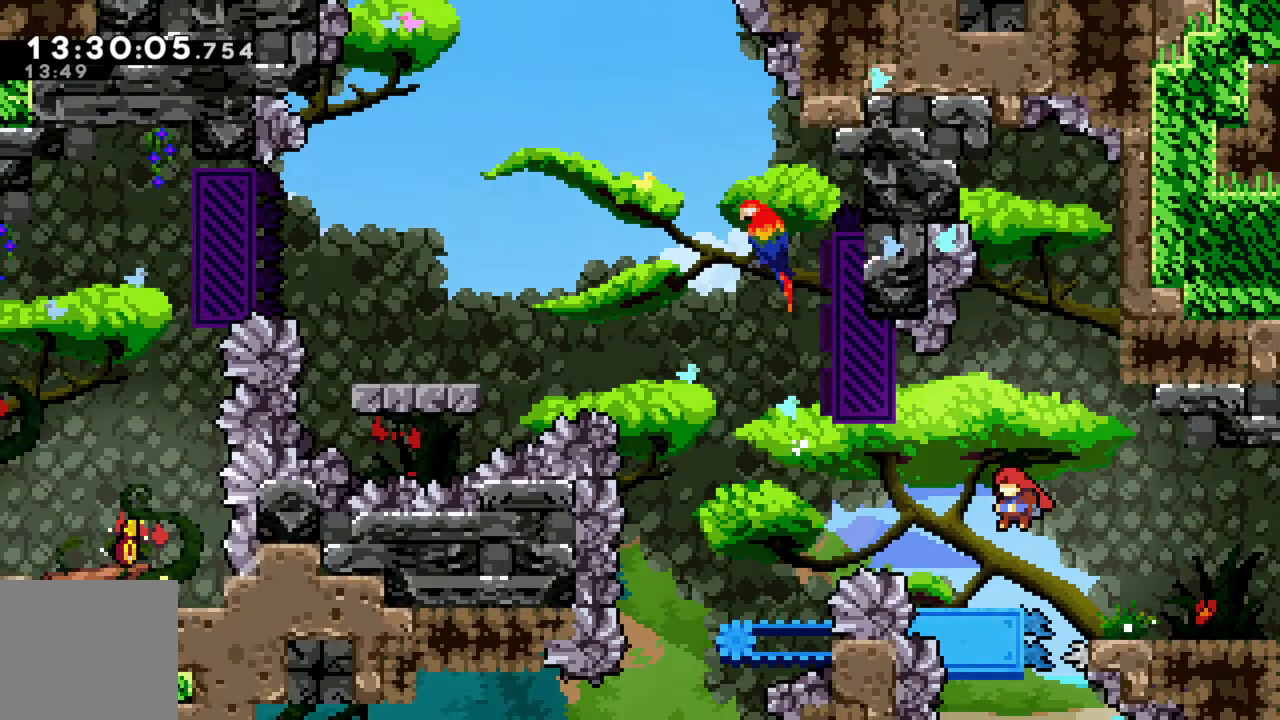
{"buttons": ["A", "R2"], "left_stick": "left", "events": [[67, "A", "up"], [100, "left_stick", "center"], [350, "R2", "down"], [350, "left_stick", "left"], [367, "A", "down"]]}
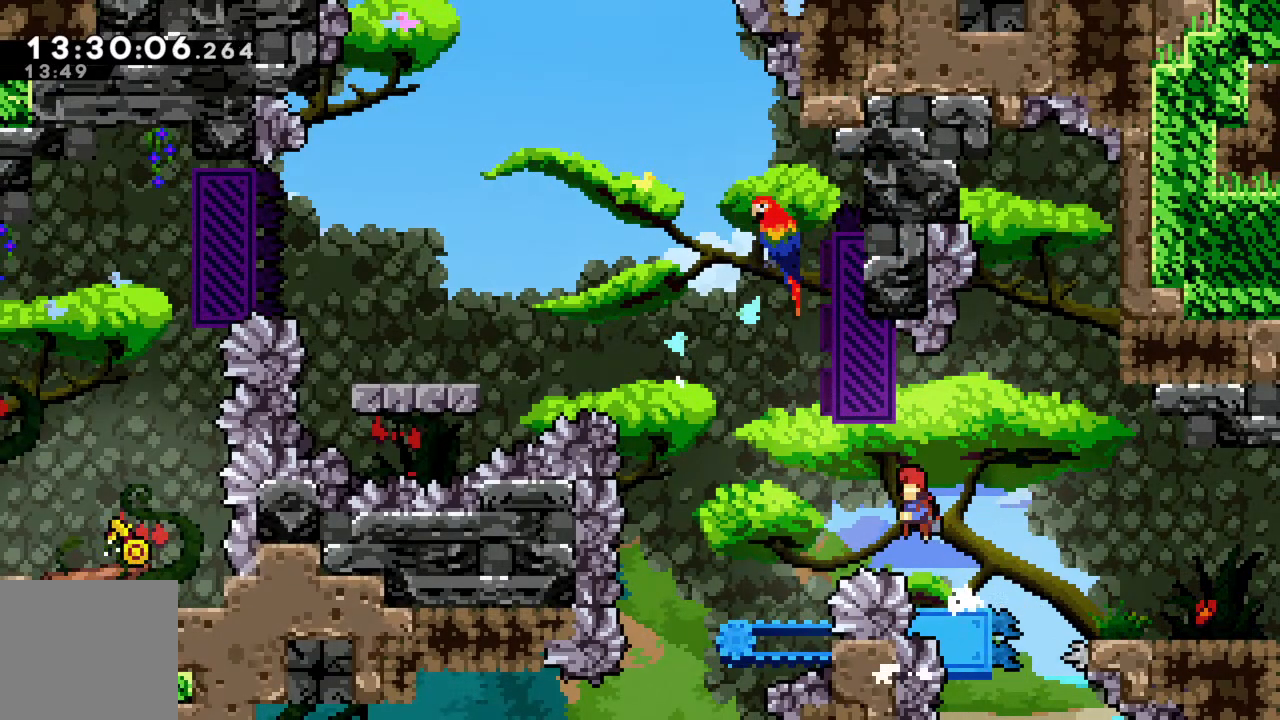
{"buttons": ["R2"], "left_stick": "center", "events": [[350, "A", "up"], [367, "left_stick", "center"]]}
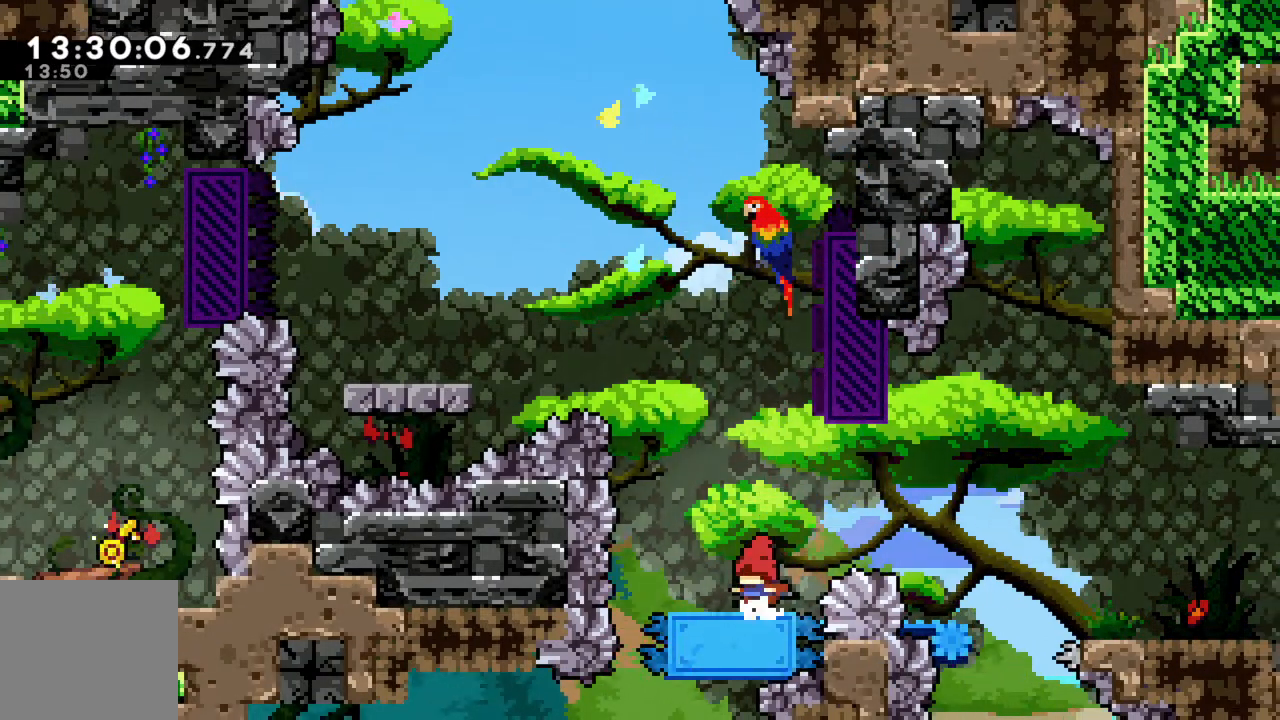
{"buttons": ["X", "R2"], "left_stick": "up", "events": [[200, "A", "down"], [383, "left_stick", "up"], [433, "A", "up"], [500, "X", "down"]]}
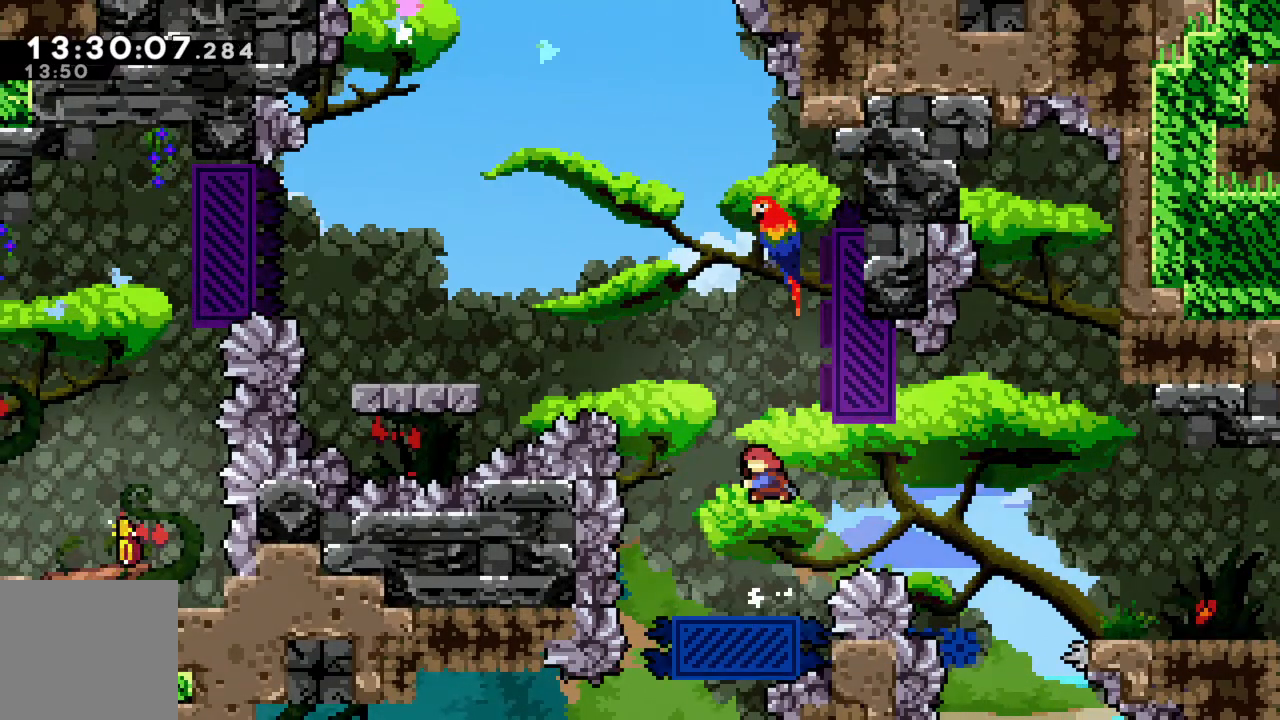
{"buttons": ["R2"], "left_stick": "center", "events": [[167, "X", "up"], [317, "left_stick", "right"], [500, "left_stick", "center"]]}
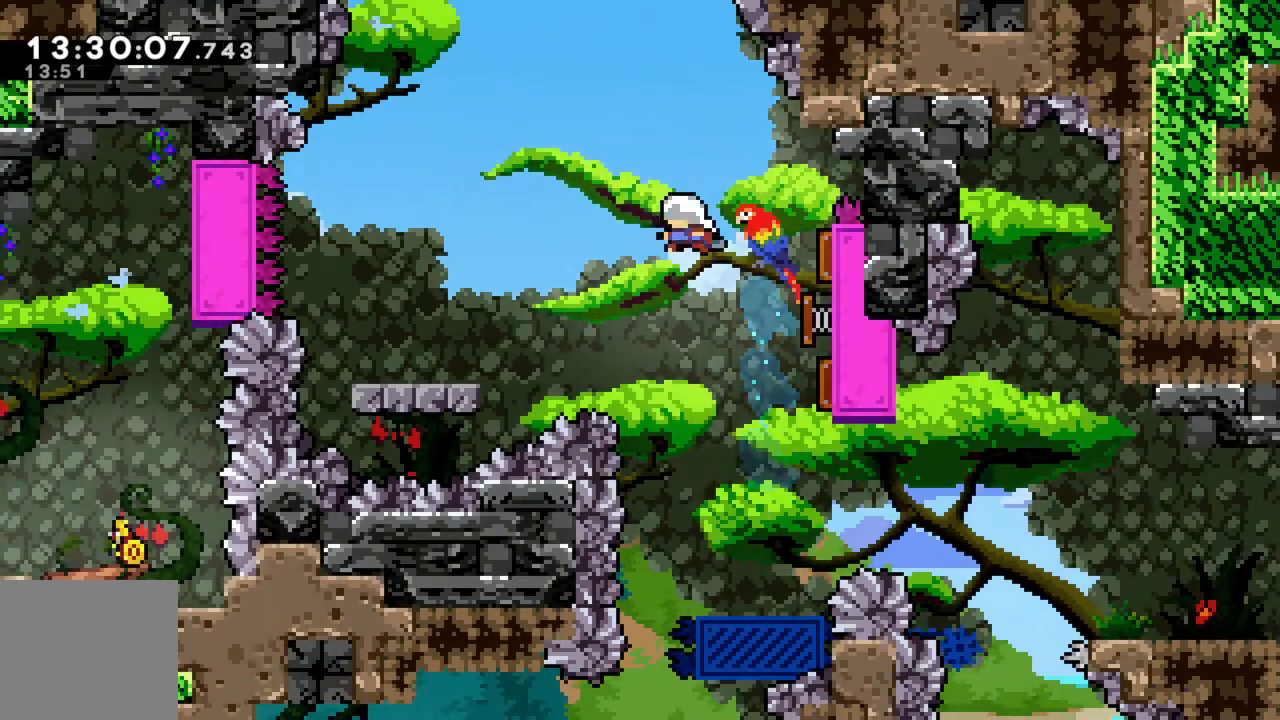
{"buttons": [], "left_stick": "center", "events": [[17, "left_stick", "left"], [333, "R2", "up"], [433, "left_stick", "center"]]}
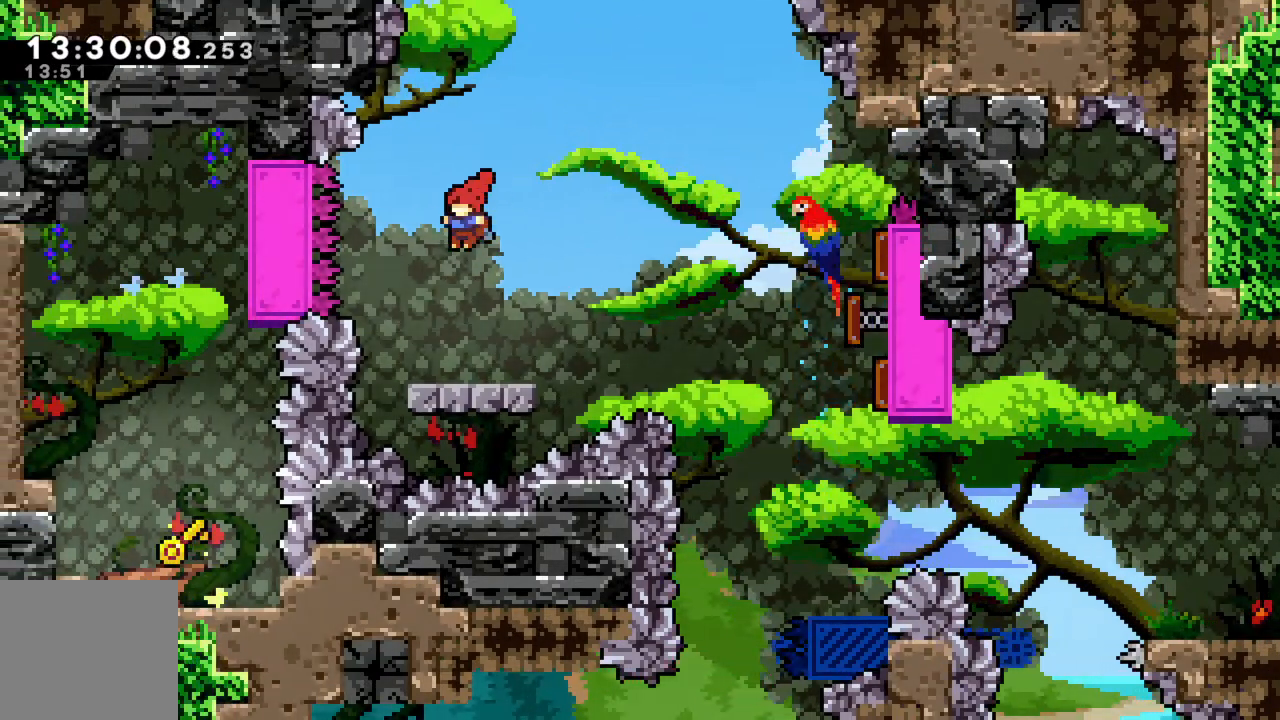
{"buttons": [], "left_stick": "center", "events": []}
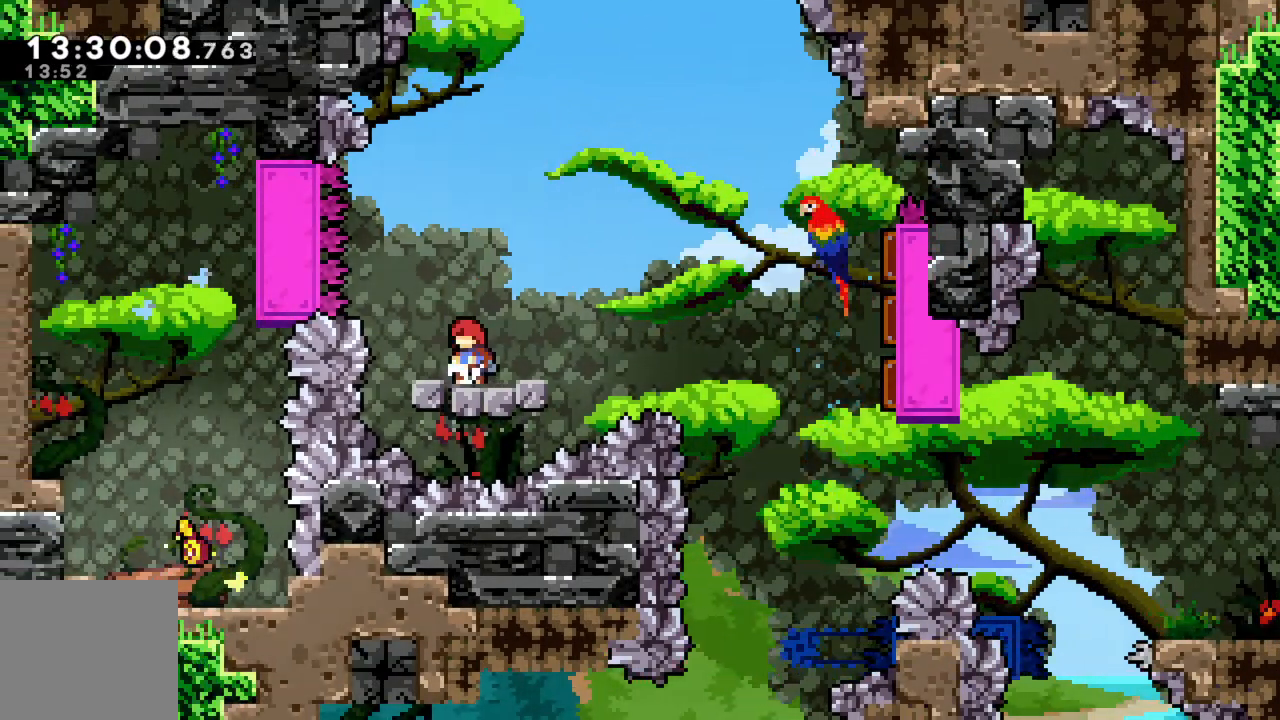
{"buttons": ["X", "R2"], "left_stick": "left", "events": [[17, "A", "down"], [17, "R2", "down"], [350, "A", "up"], [367, "left_stick", "left"], [400, "X", "down"]]}
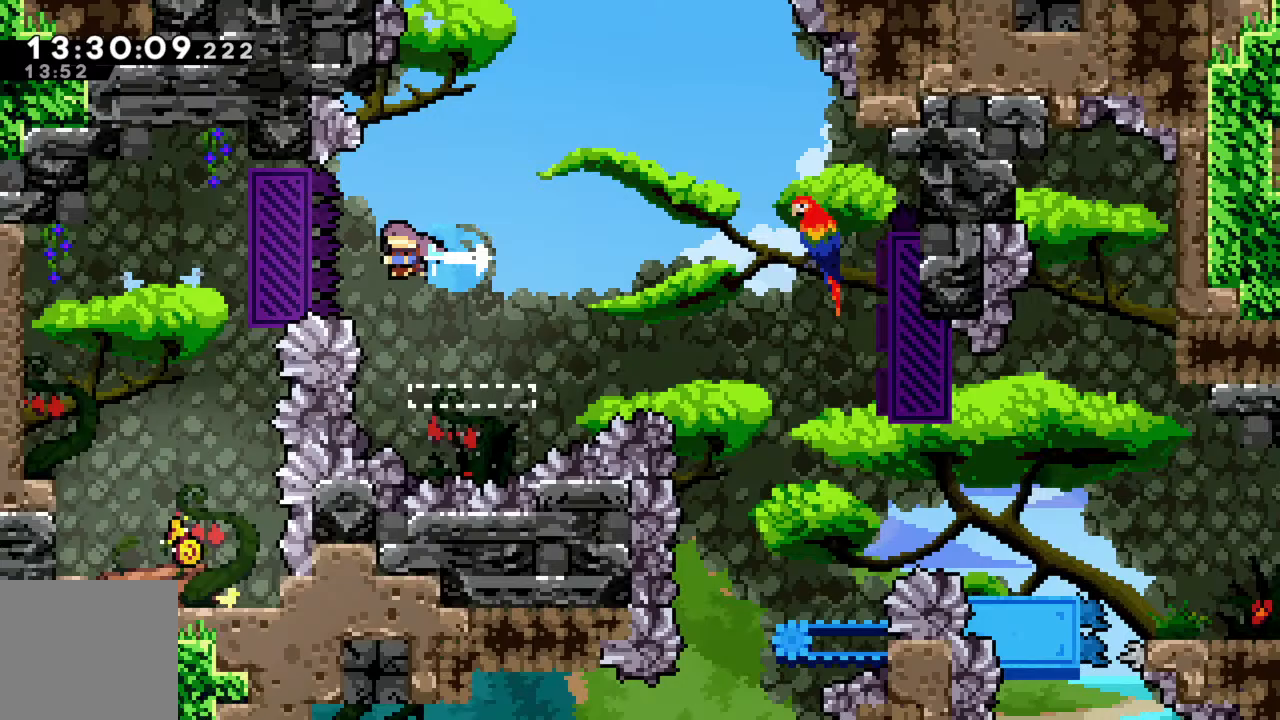
{"buttons": [], "left_stick": "down", "events": [[233, "X", "up"], [350, "R2", "up"], [383, "left_stick", "center"], [500, "left_stick", "down"]]}
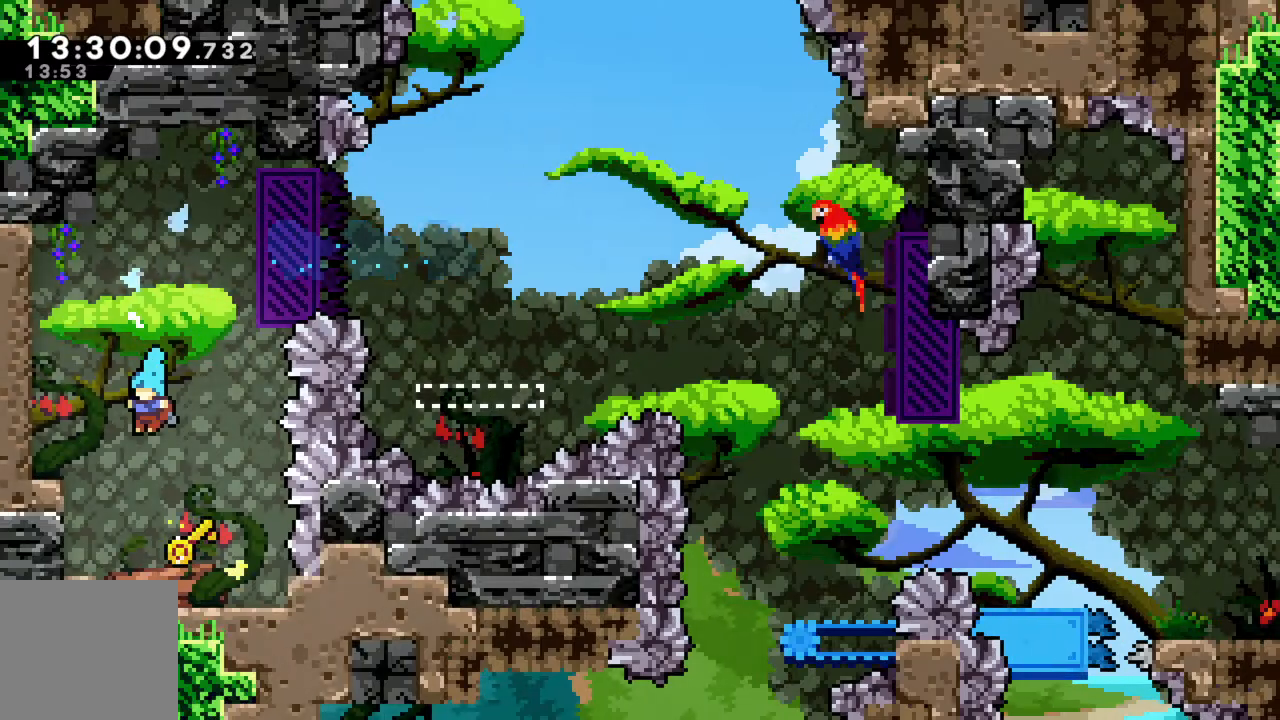
{"buttons": [], "left_stick": "right", "events": [[167, "left_stick", "left"], [233, "left_stick", "center"], [433, "left_stick", "right"]]}
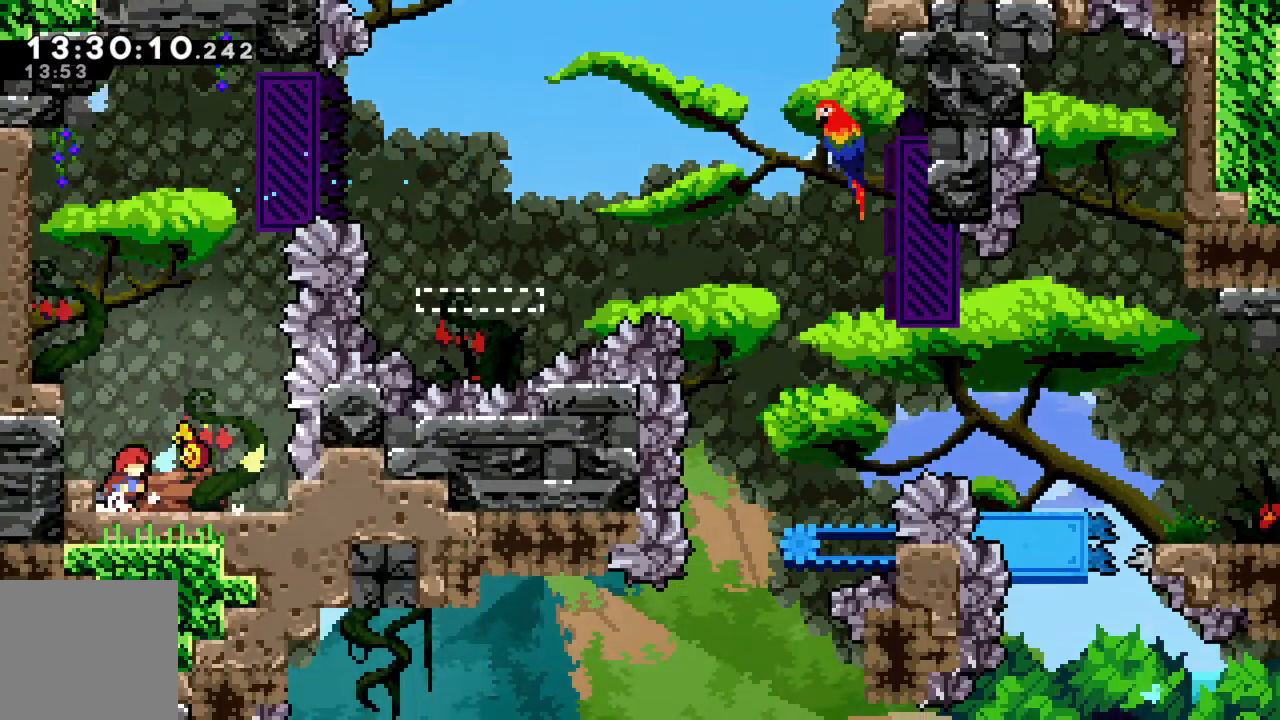
{"buttons": [], "left_stick": "center", "events": [[167, "left_stick", "center"]]}
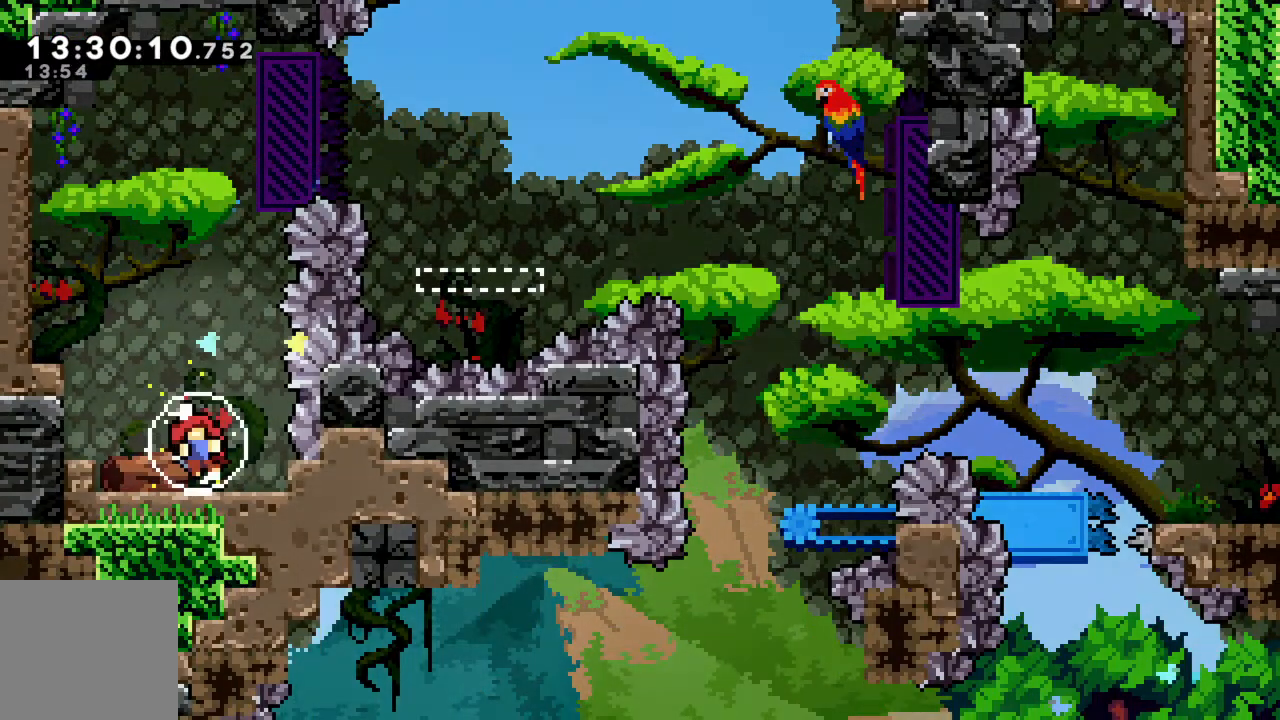
{"buttons": [], "left_stick": "center", "events": []}
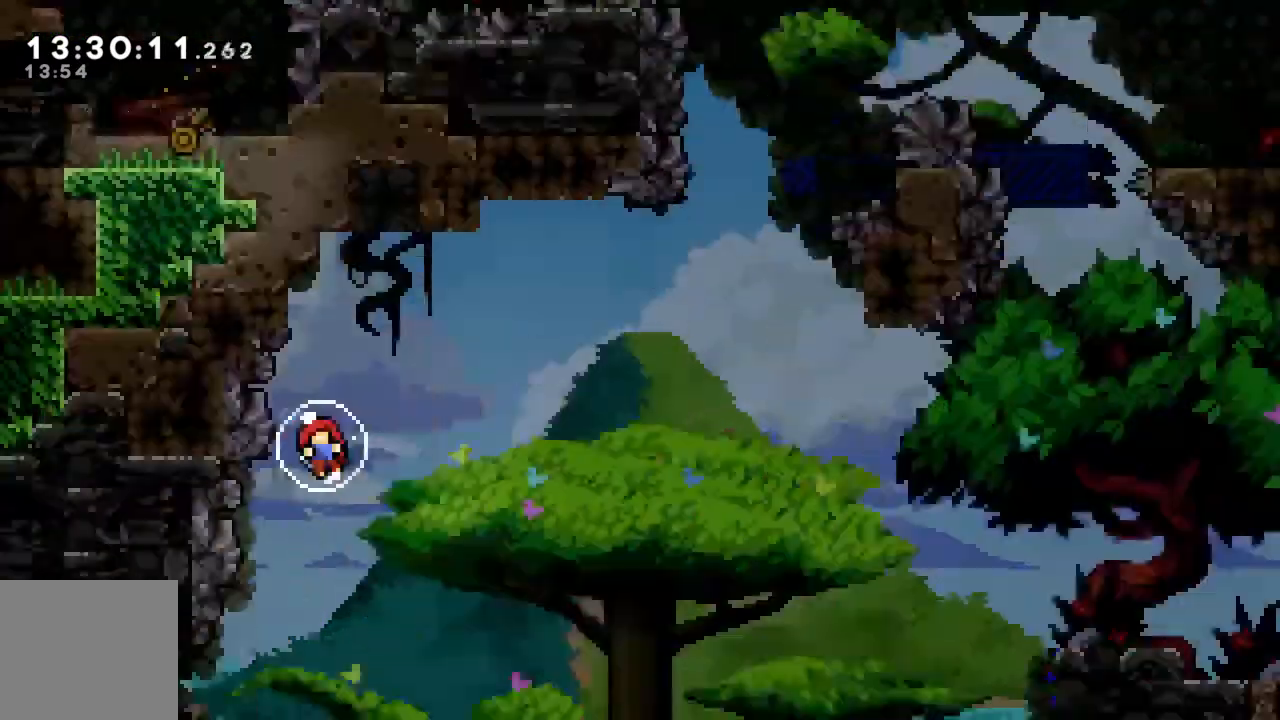
{"buttons": [], "left_stick": "center", "events": []}
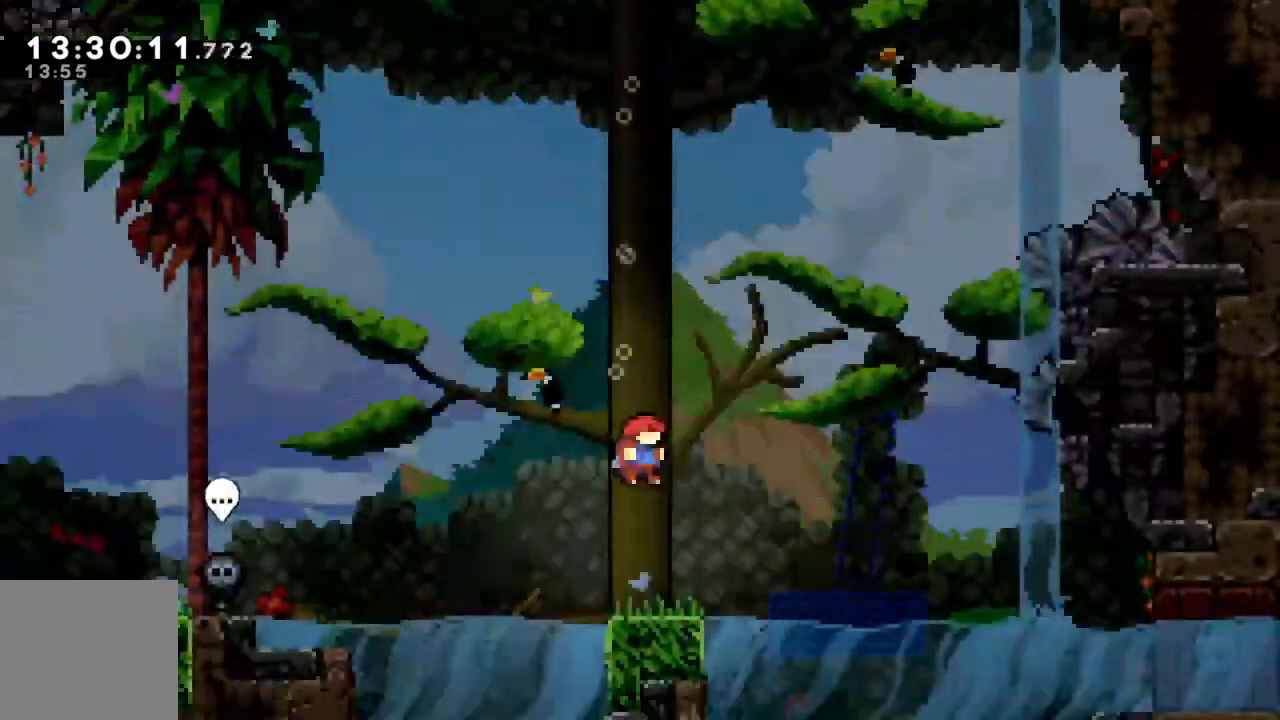
{"buttons": [], "left_stick": "center", "events": []}
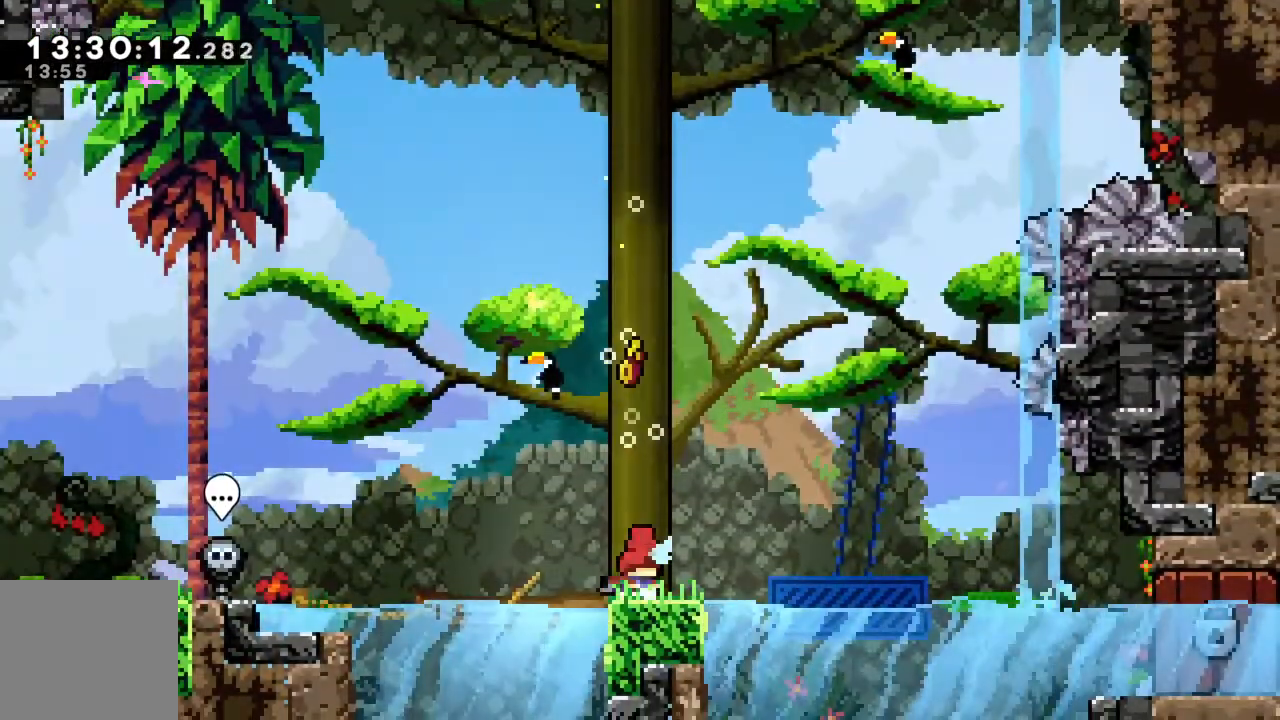
{"buttons": [], "left_stick": "center", "events": [[333, "left_stick", "left"], [500, "left_stick", "center"]]}
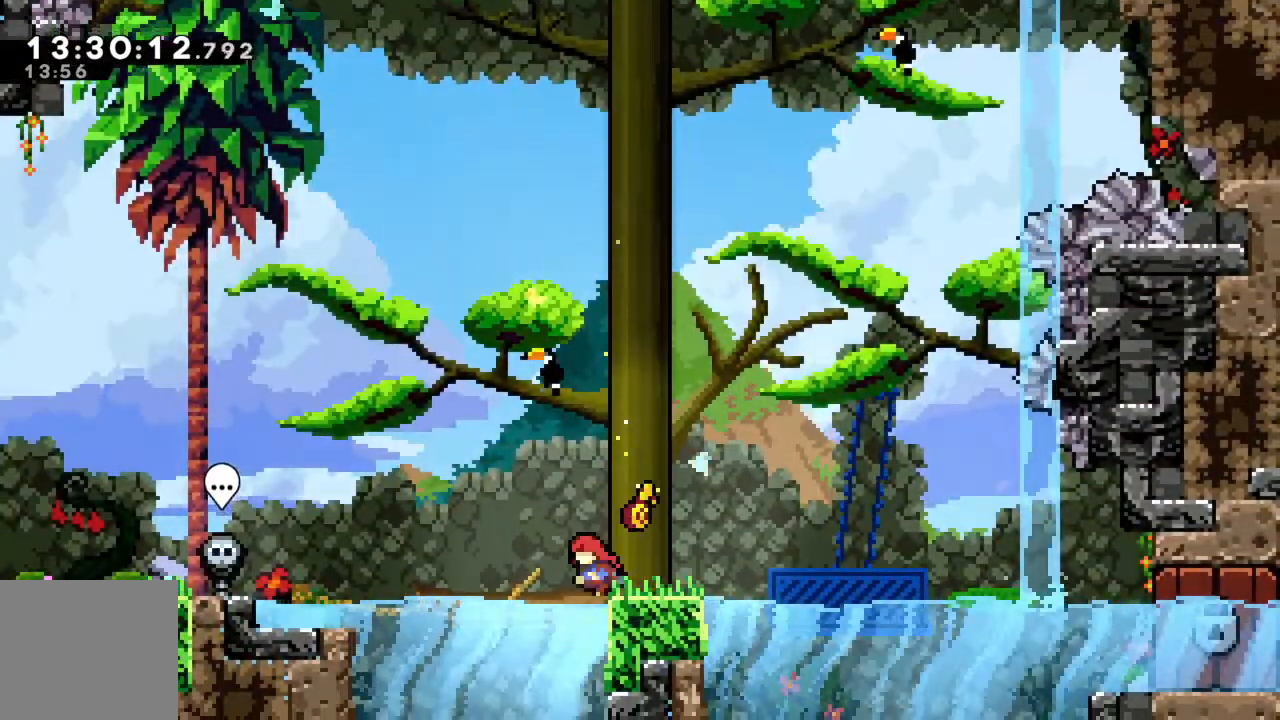
{"buttons": [], "left_stick": "right", "events": [[67, "left_stick", "right"]]}
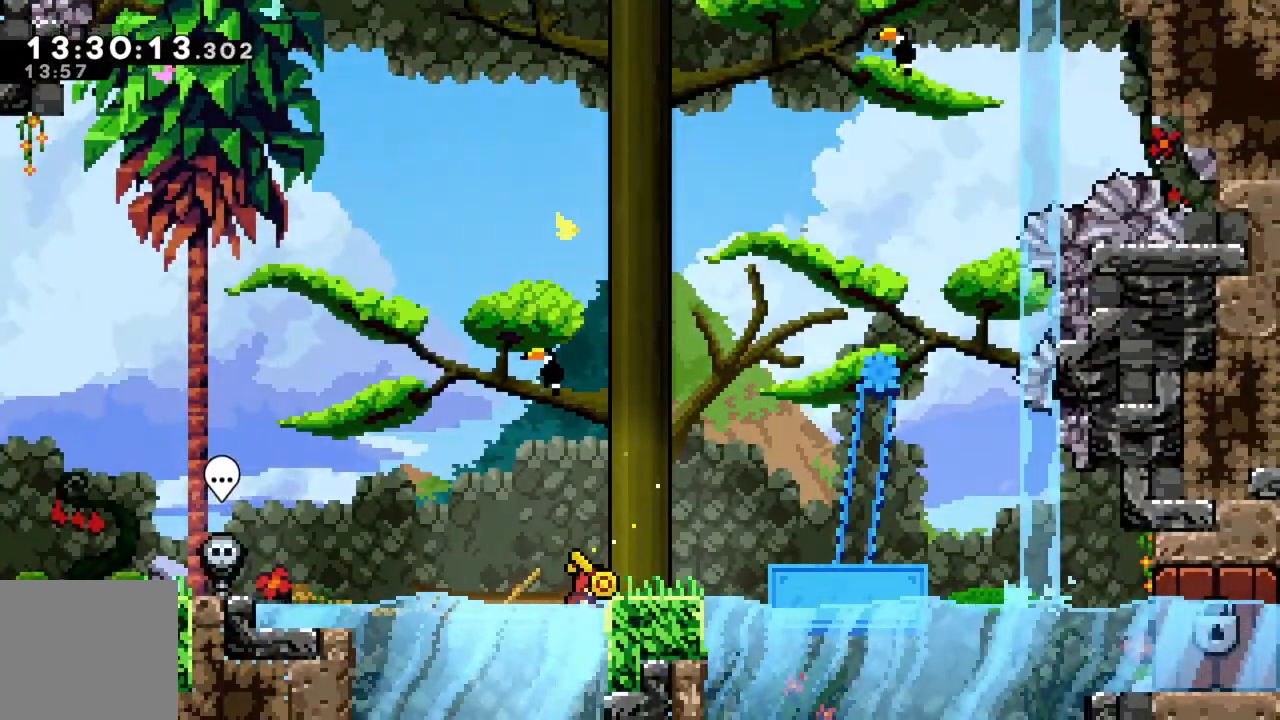
{"buttons": ["A"], "left_stick": "right", "events": [[117, "left_stick", "up-right"], [250, "A", "down"], [350, "left_stick", "right"]]}
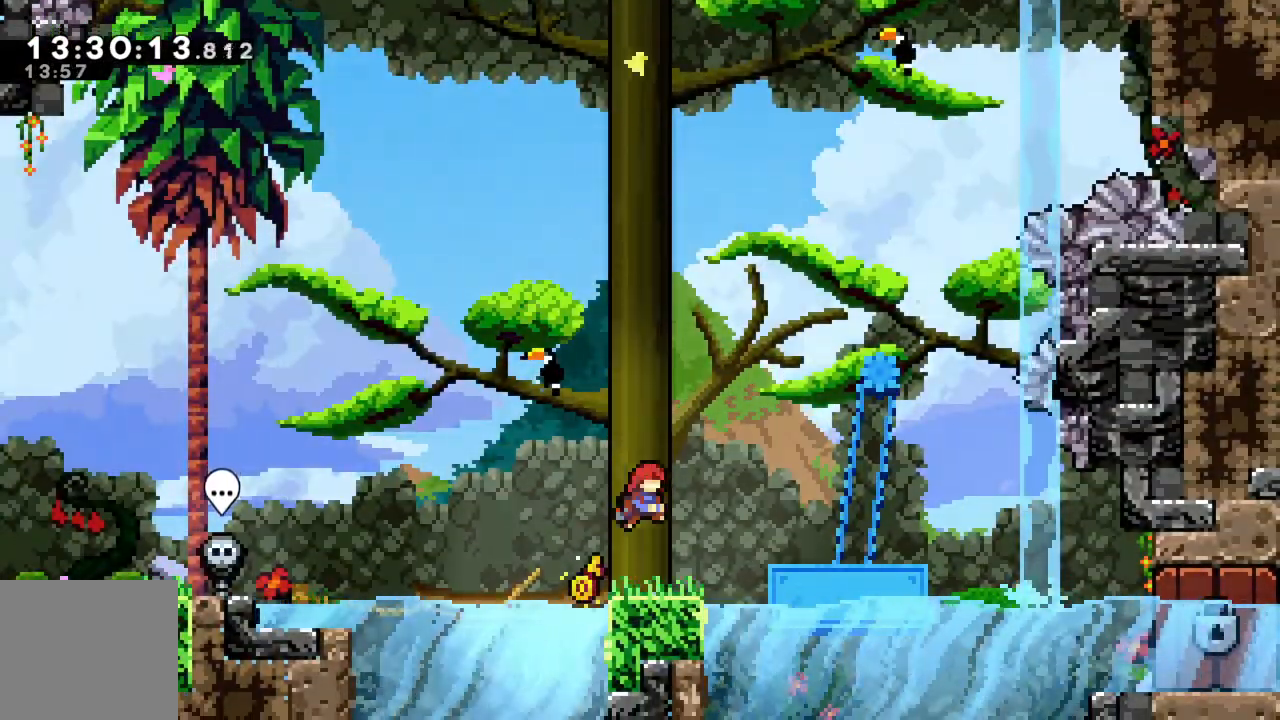
{"buttons": [], "left_stick": "right", "events": [[17, "A", "up"], [100, "X", "down"], [467, "X", "up"]]}
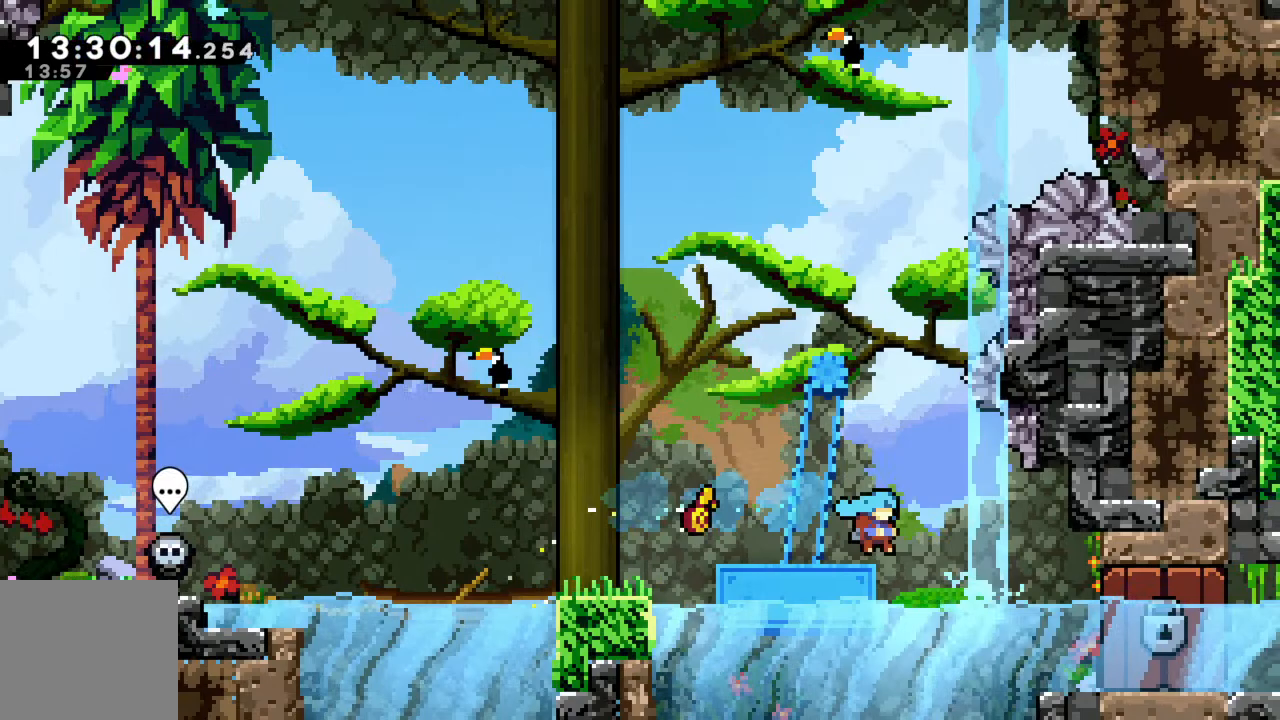
{"buttons": [], "left_stick": "right"}
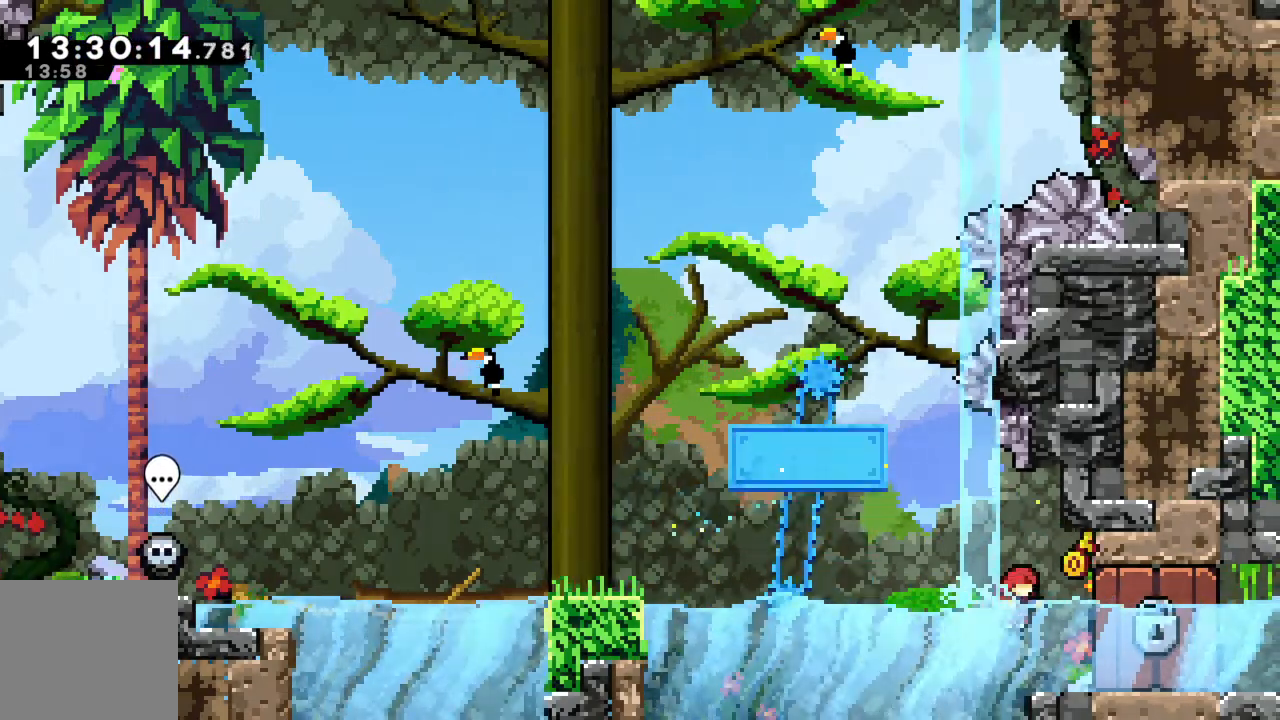
{"buttons": [], "left_stick": "center", "events": [[33, "left_stick", "center"]]}